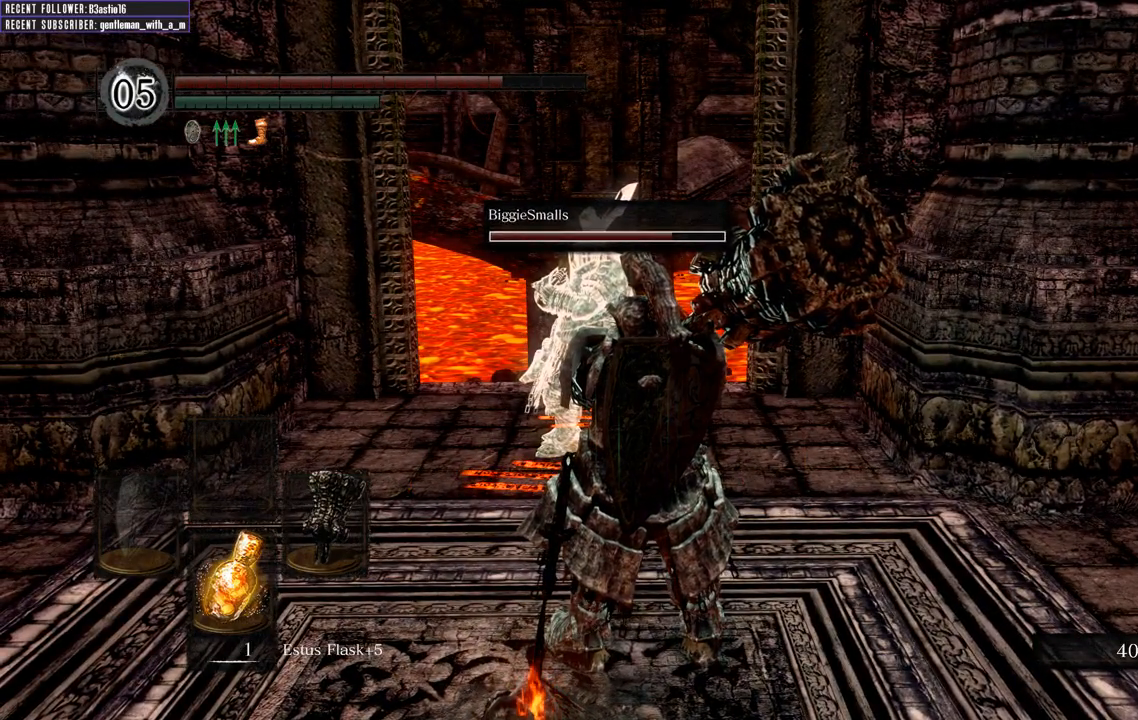
Gameplay with a controller (Xbox layout); each line is a JSON object with the inputs held at the frame after it. "events" lists button and stick changes between this image and that frame as [ms after this image, input, new state], when the widget could be followed in between.
{"buttons": [], "left_stick": "center", "right_stick": "center", "events": []}
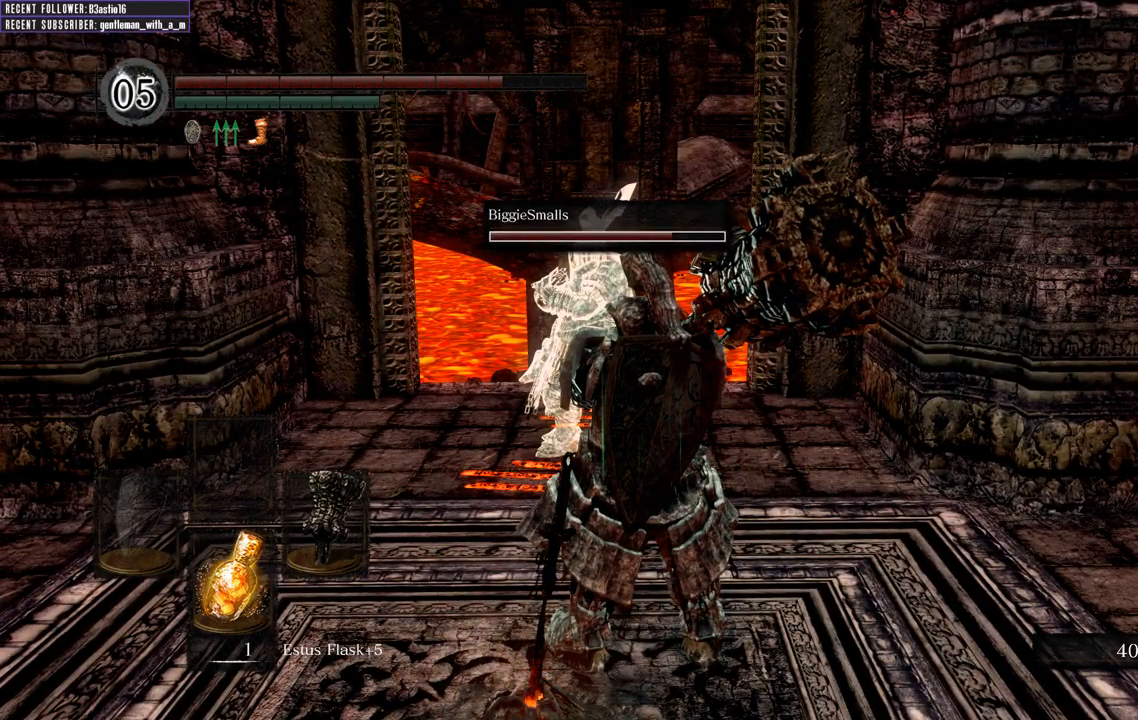
{"buttons": [], "left_stick": "center", "right_stick": "center", "events": []}
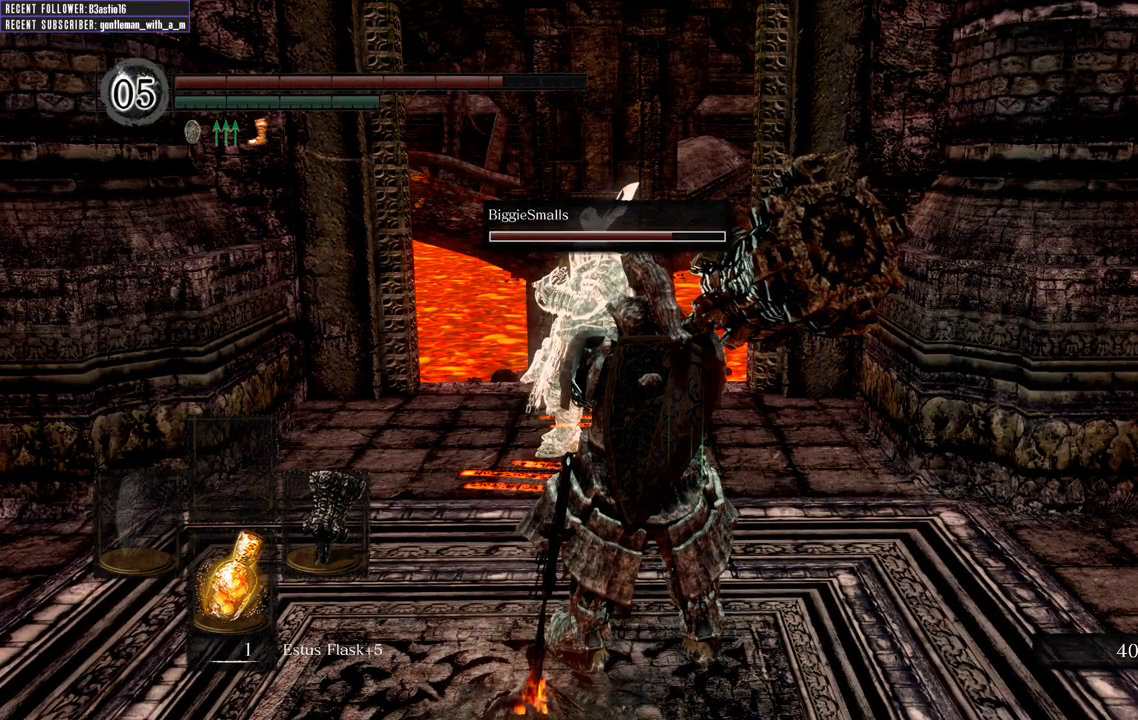
{"buttons": [], "left_stick": "center", "right_stick": "center", "events": [[167, "right_stick", "up"], [367, "right_stick", "center"]]}
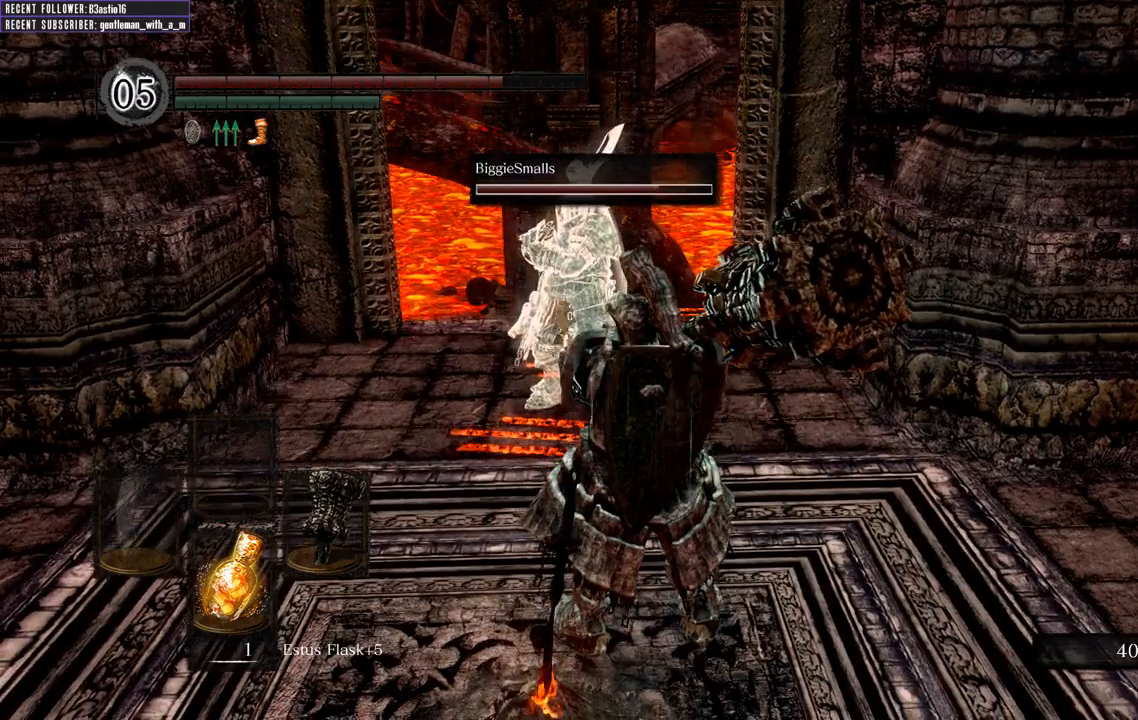
{"buttons": [], "left_stick": "center", "right_stick": "center", "events": []}
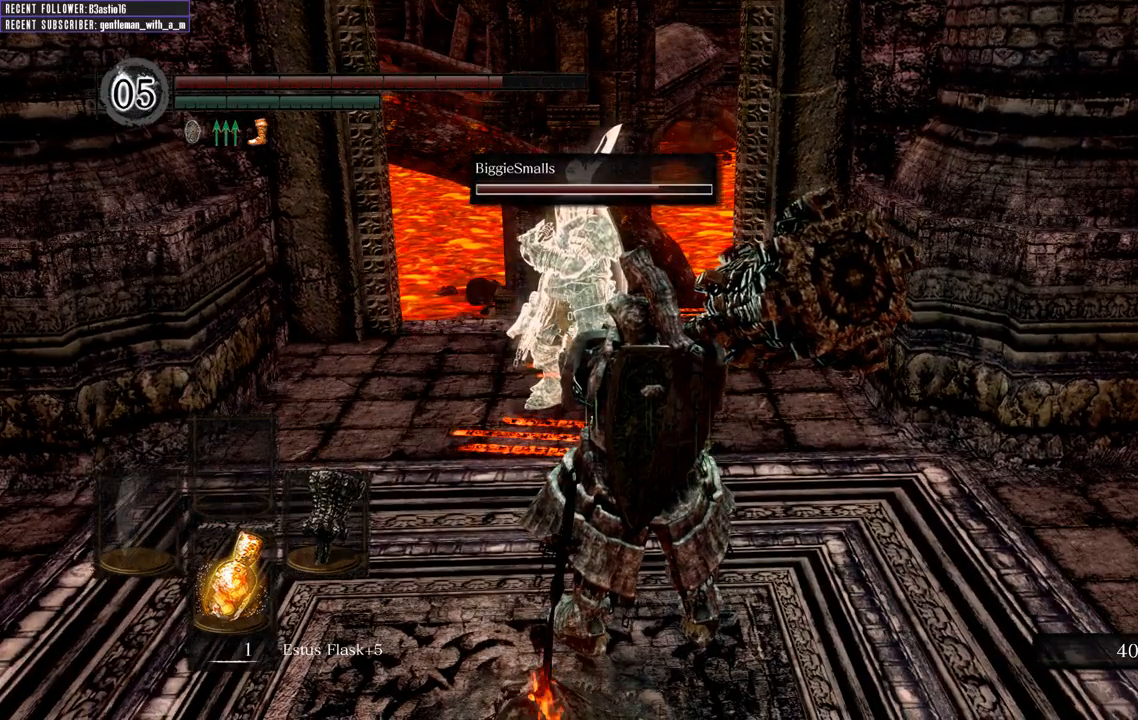
{"buttons": [], "left_stick": "center", "right_stick": "center", "events": []}
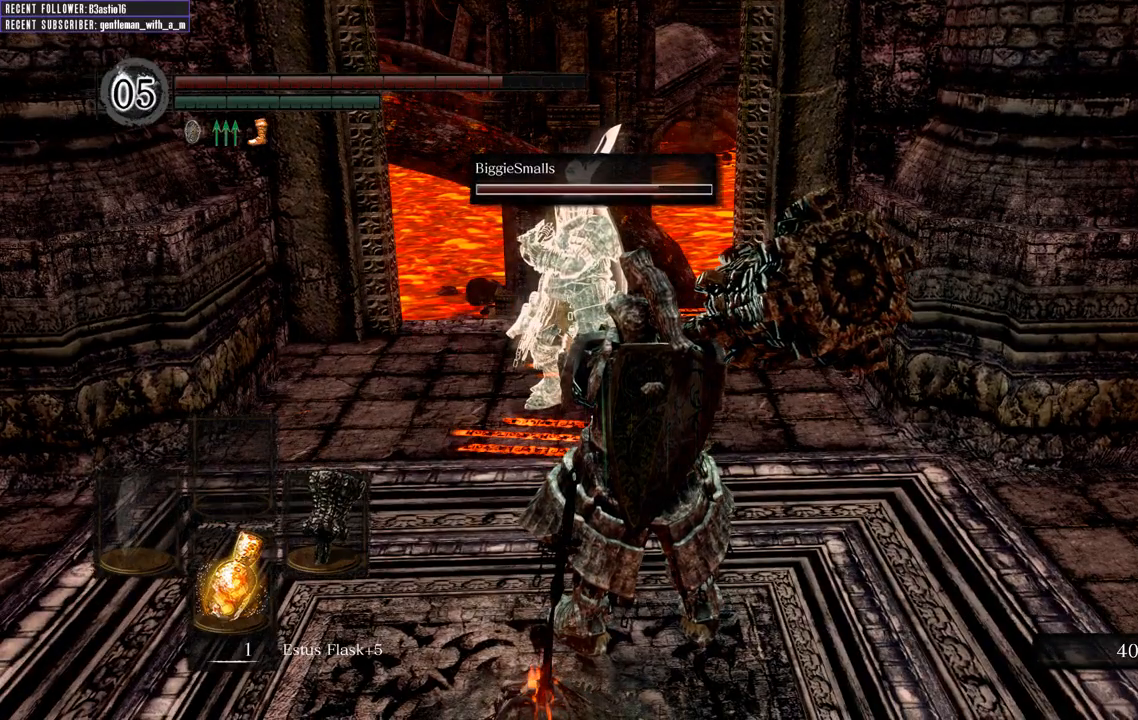
{"buttons": [], "left_stick": "up", "right_stick": "center", "events": [[333, "left_stick", "up"]]}
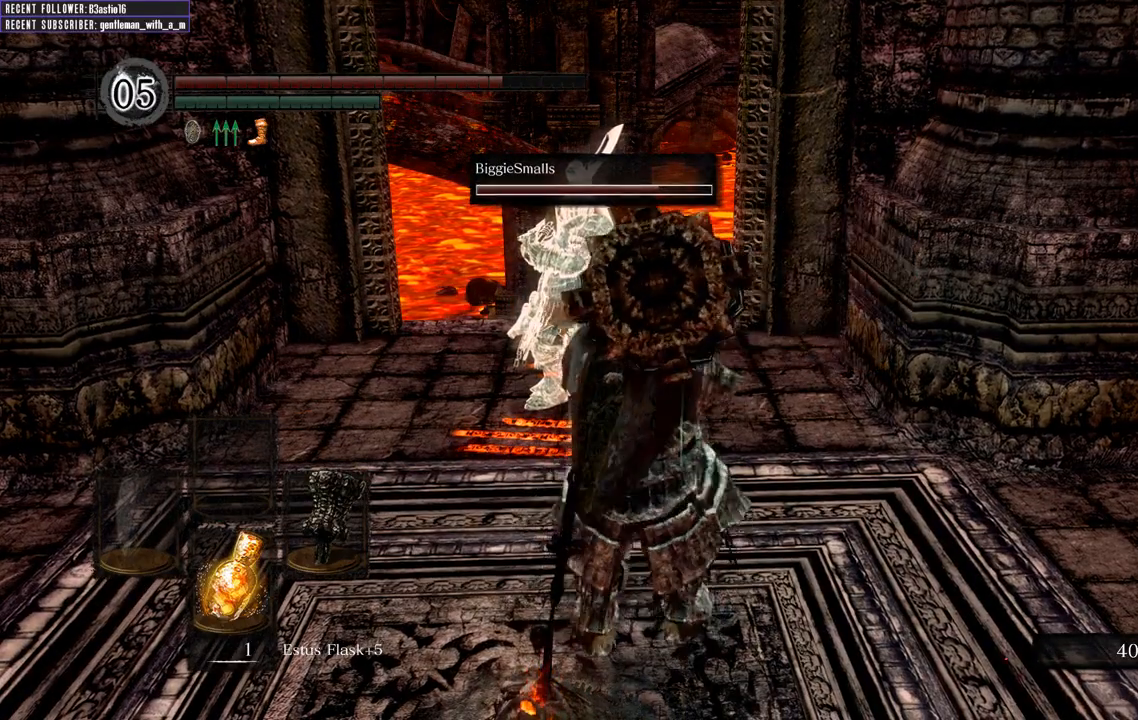
{"buttons": ["A"], "left_stick": "center", "right_stick": "center", "events": [[400, "A", "down"], [433, "left_stick", "center"]]}
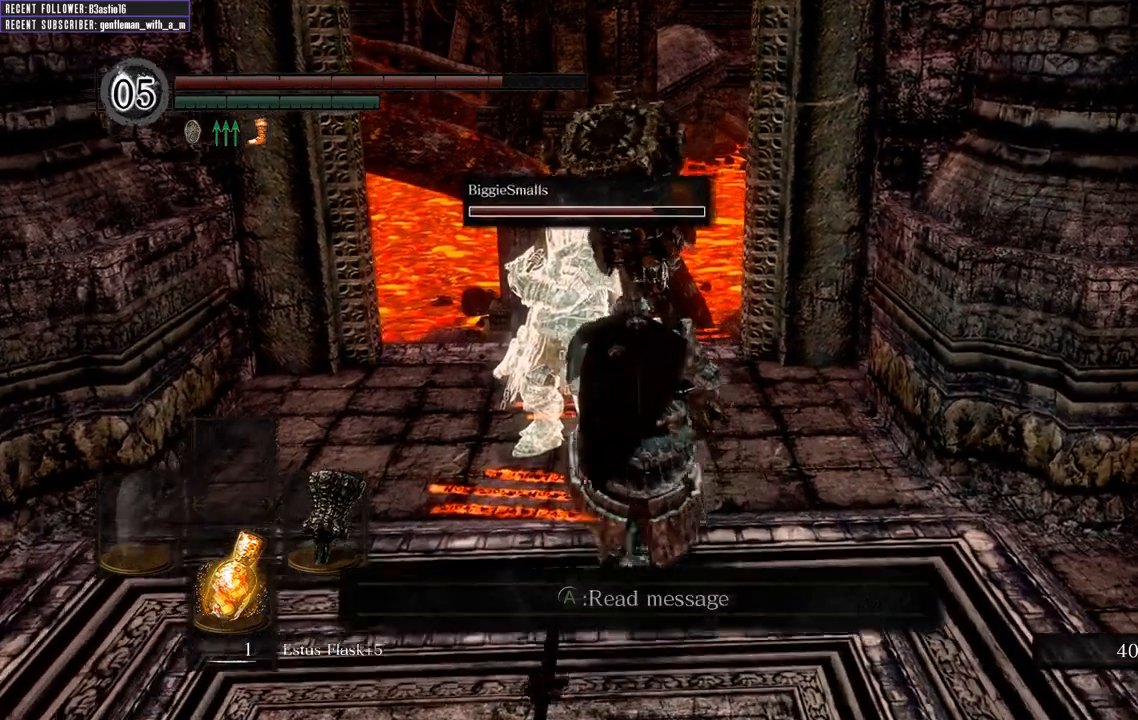
{"buttons": [], "left_stick": "center", "right_stick": "center", "events": [[17, "A", "up"], [300, "A", "down"], [400, "A", "up"]]}
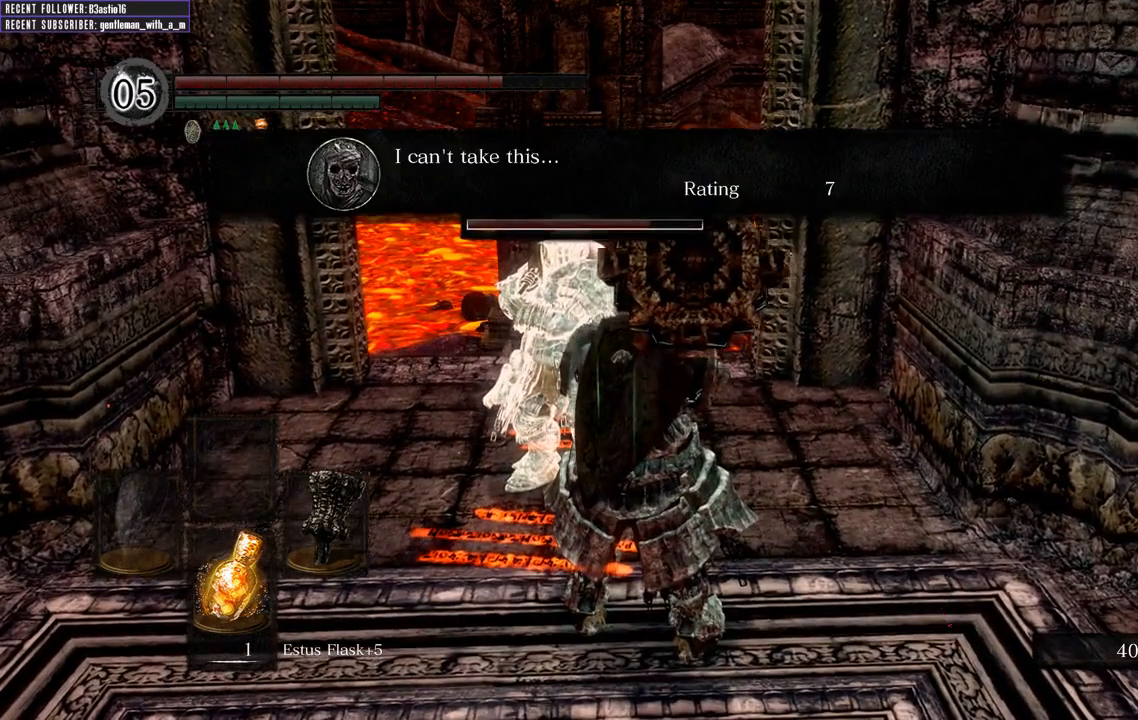
{"buttons": [], "left_stick": "up-left", "right_stick": "center", "events": [[233, "left_stick", "up-left"]]}
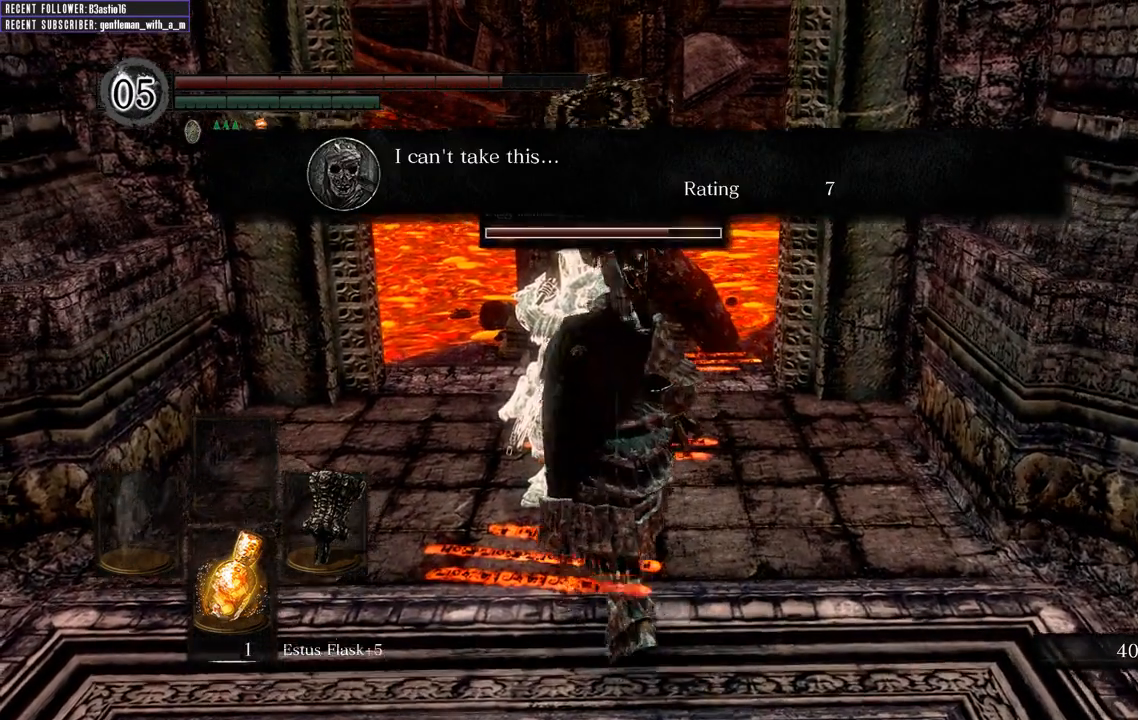
{"buttons": [], "left_stick": "up", "right_stick": "center", "events": [[17, "left_stick", "up"], [267, "left_stick", "center"], [367, "left_stick", "up"]]}
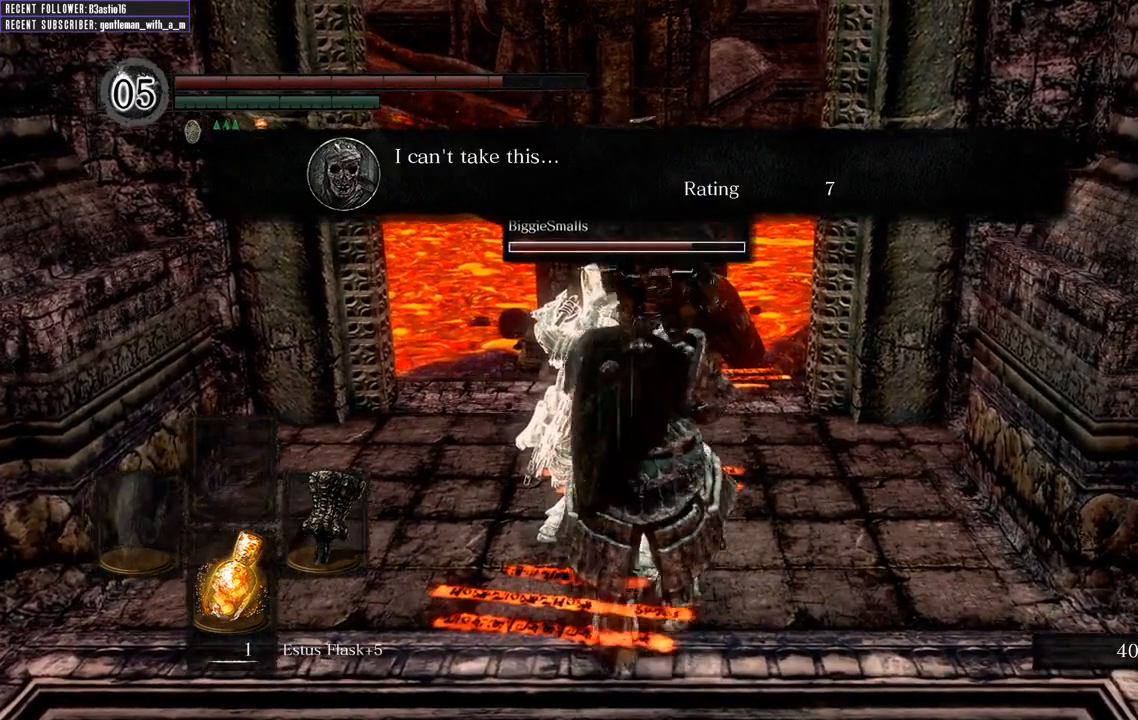
{"buttons": [], "left_stick": "center", "right_stick": "center", "events": [[167, "left_stick", "center"]]}
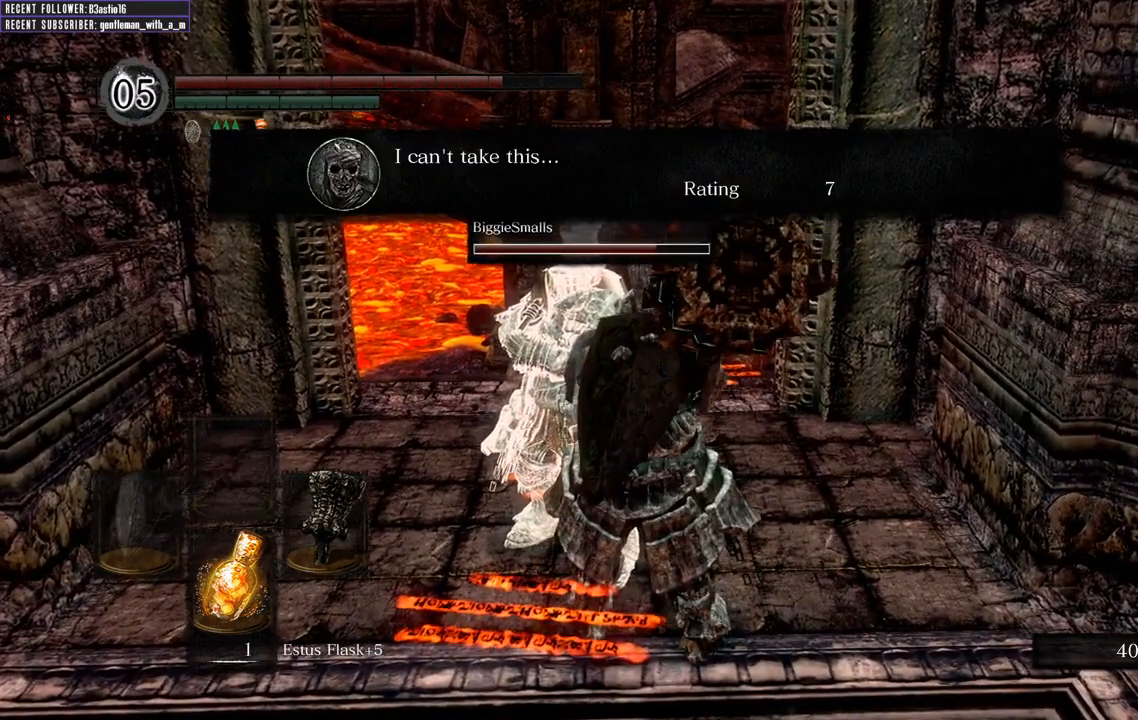
{"buttons": [], "left_stick": "up-left", "right_stick": "center", "events": [[250, "left_stick", "up-left"]]}
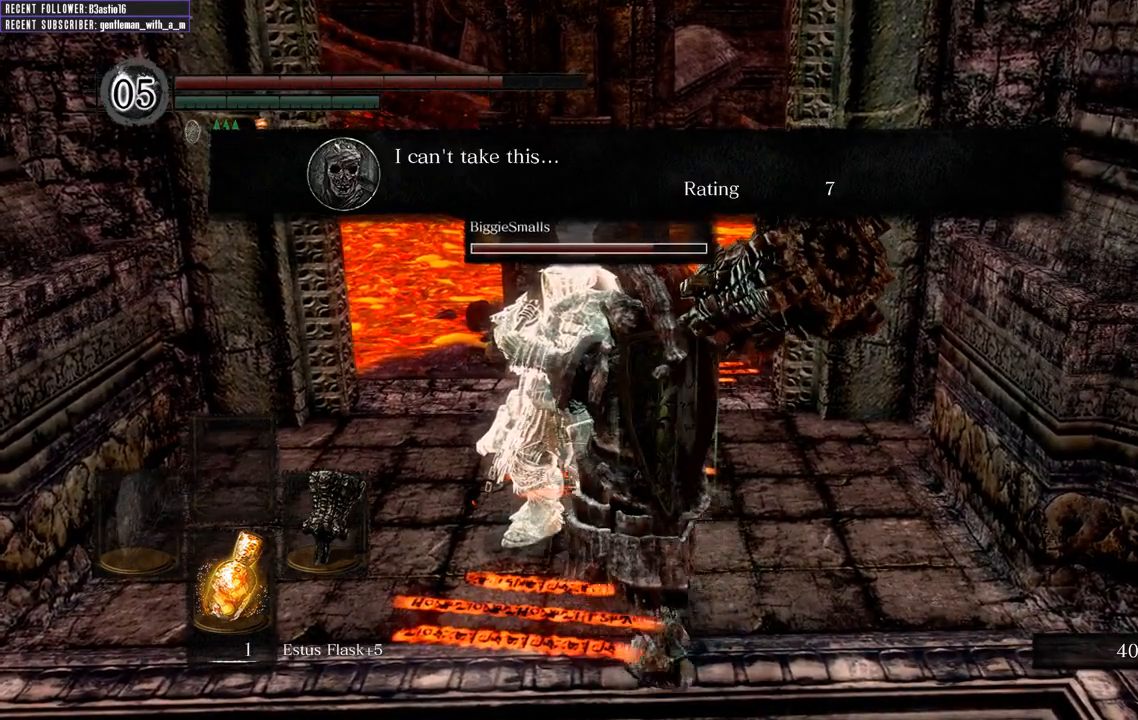
{"buttons": [], "left_stick": "center", "right_stick": "center", "events": [[250, "left_stick", "center"]]}
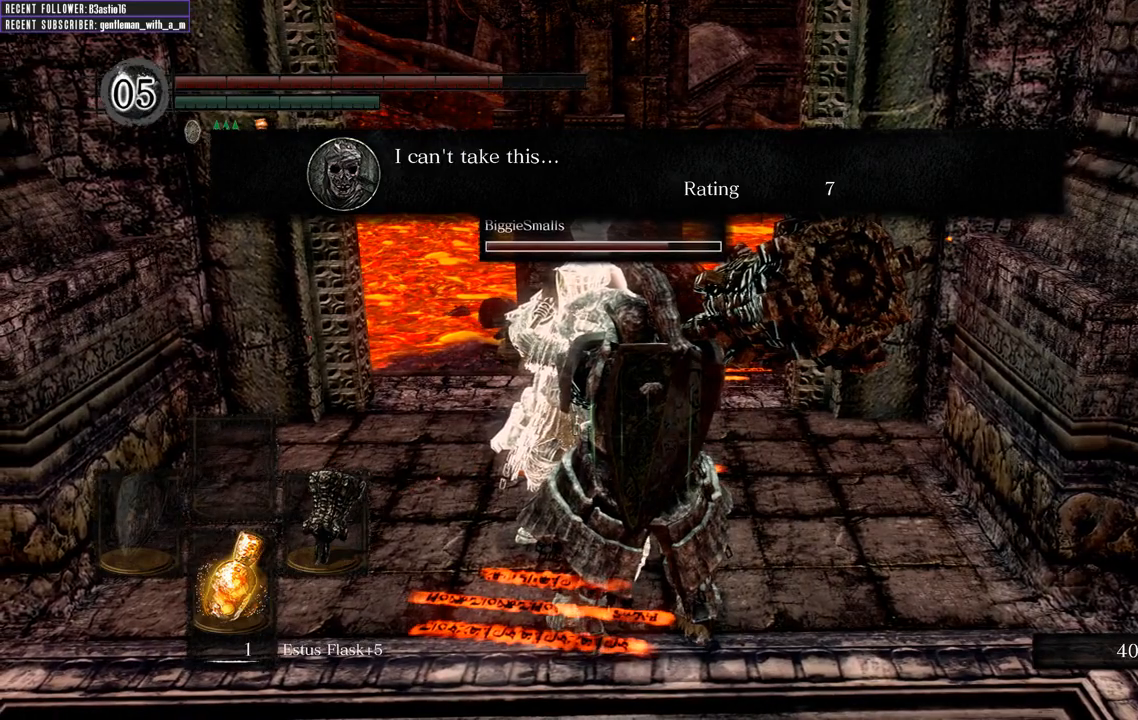
{"buttons": [], "left_stick": "center", "right_stick": "center", "events": []}
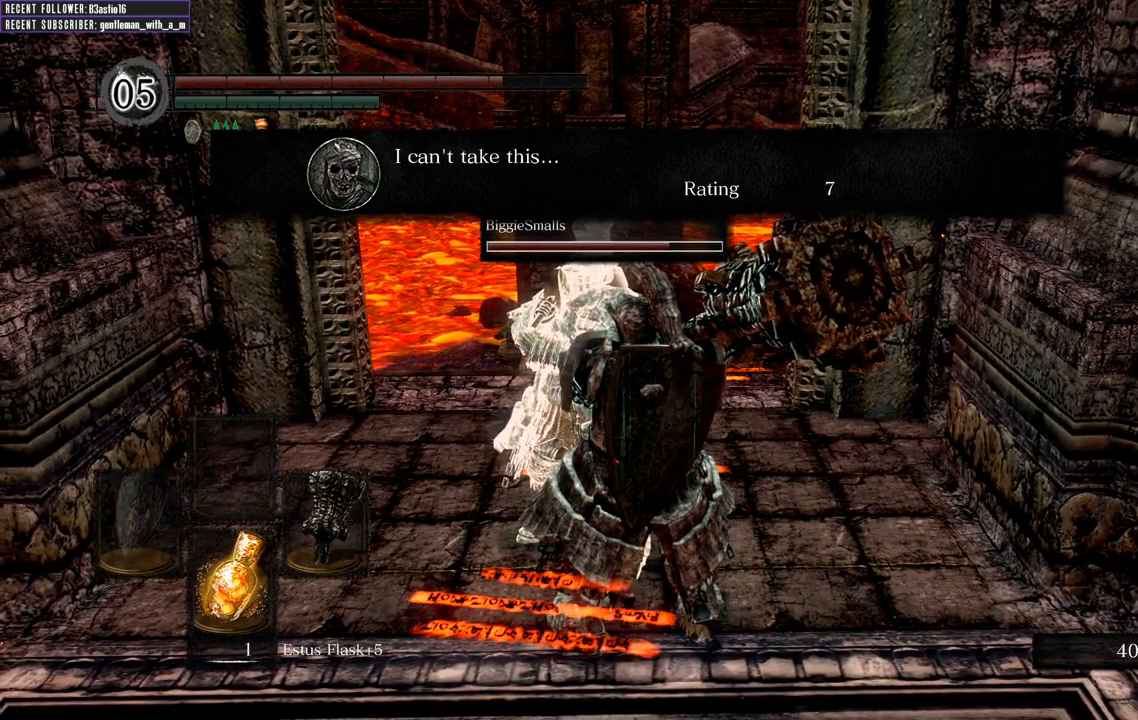
{"buttons": [], "left_stick": "center", "right_stick": "center", "events": []}
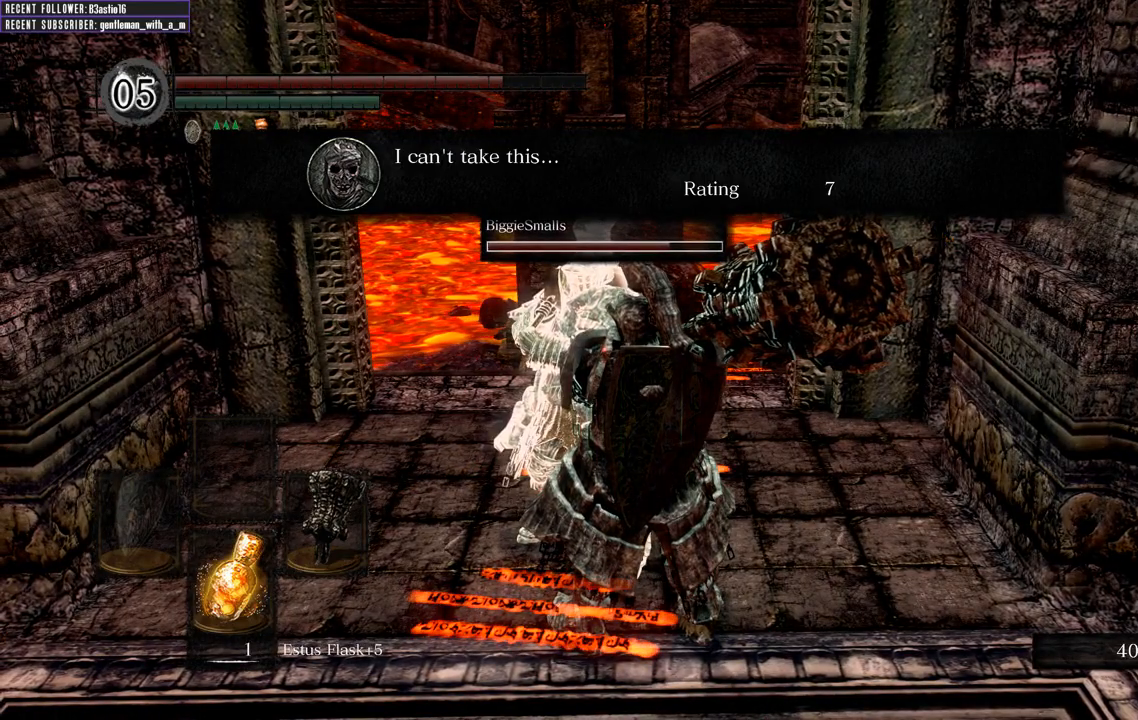
{"buttons": [], "left_stick": "center", "right_stick": "center", "events": []}
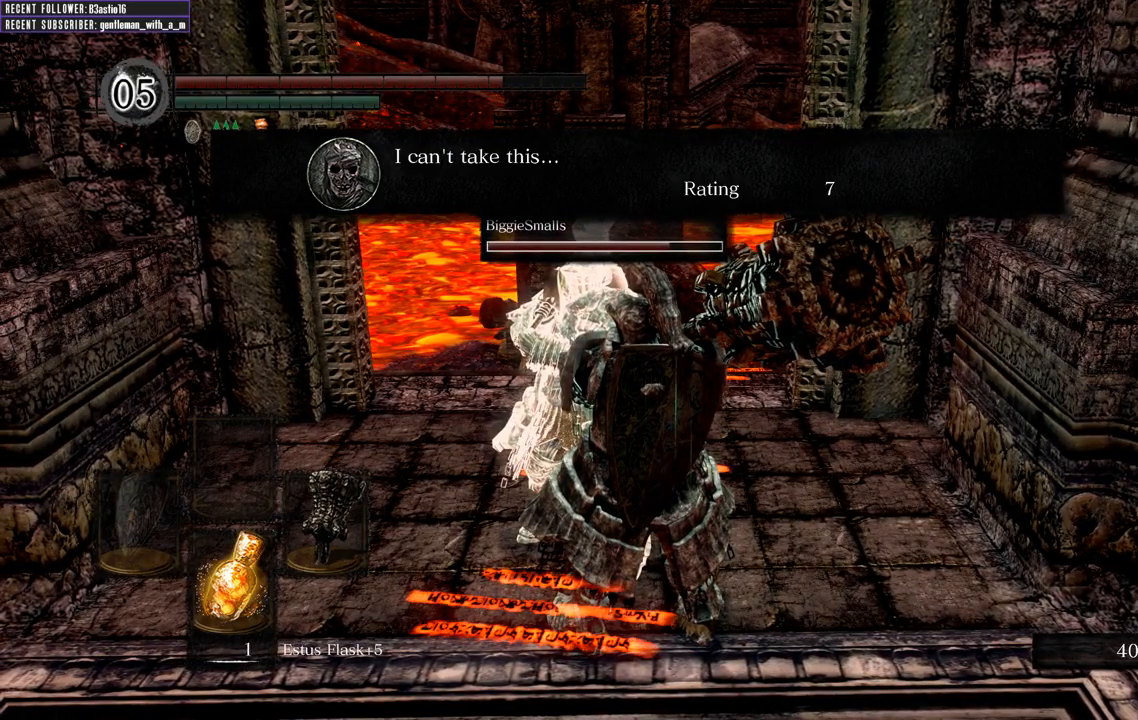
{"buttons": [], "left_stick": "center", "right_stick": "center", "events": []}
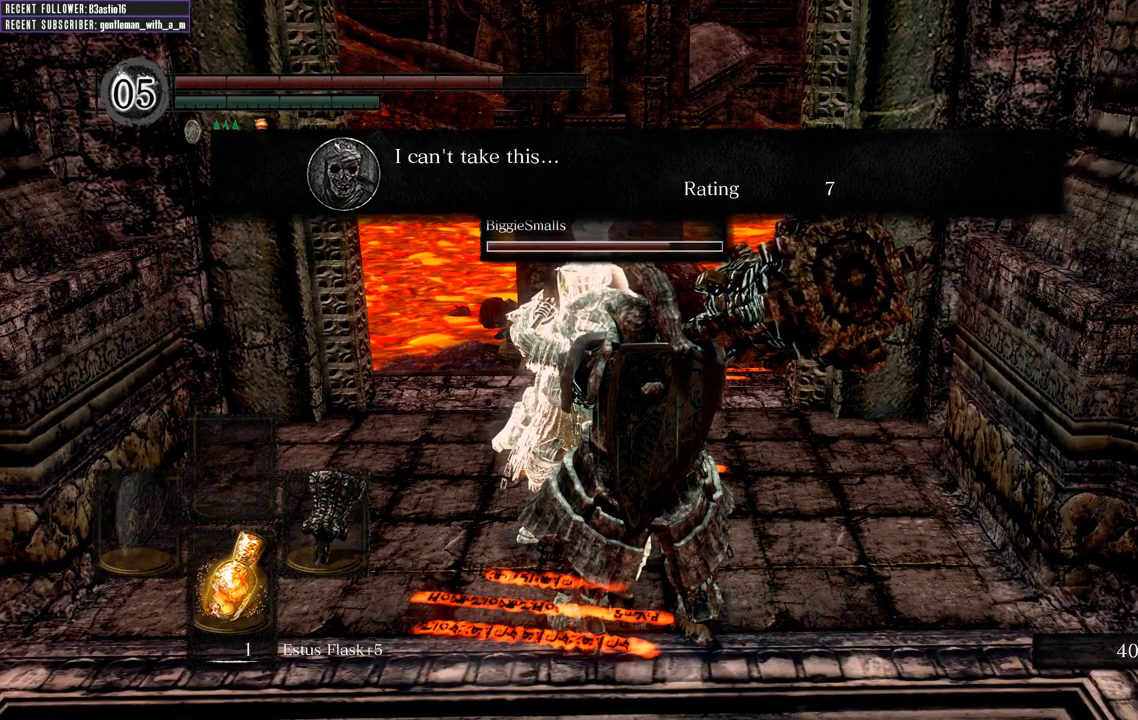
{"buttons": [], "left_stick": "down", "right_stick": "center", "events": [[250, "left_stick", "down"]]}
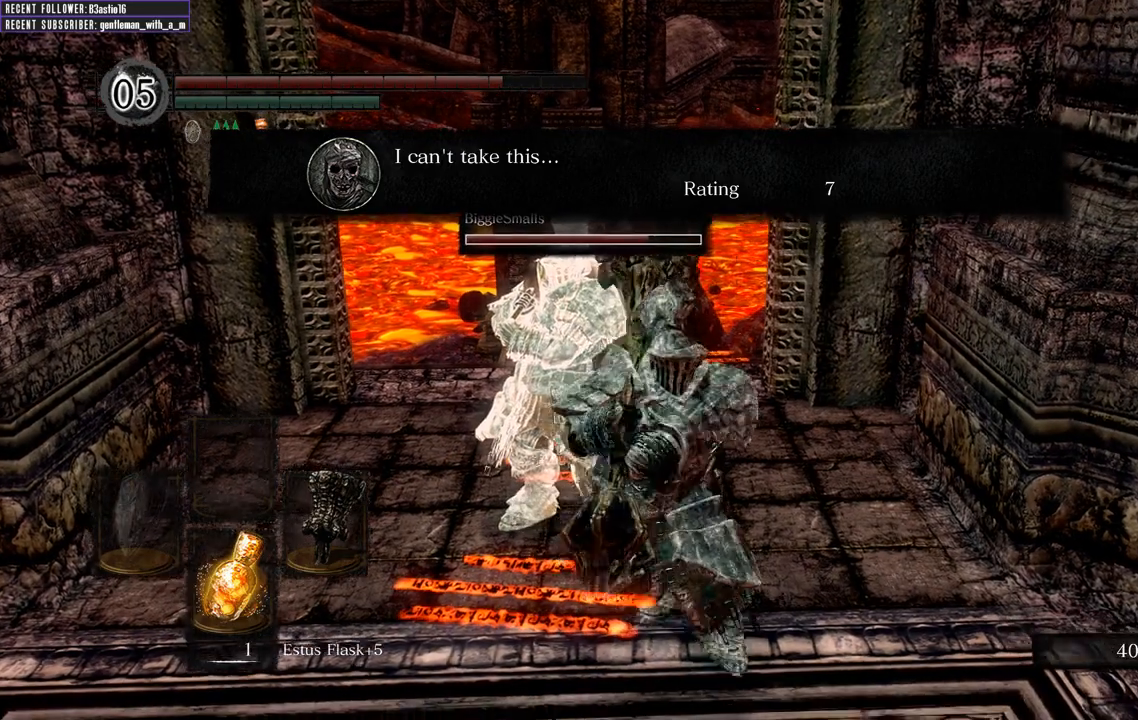
{"buttons": [], "left_stick": "down", "right_stick": "center", "events": []}
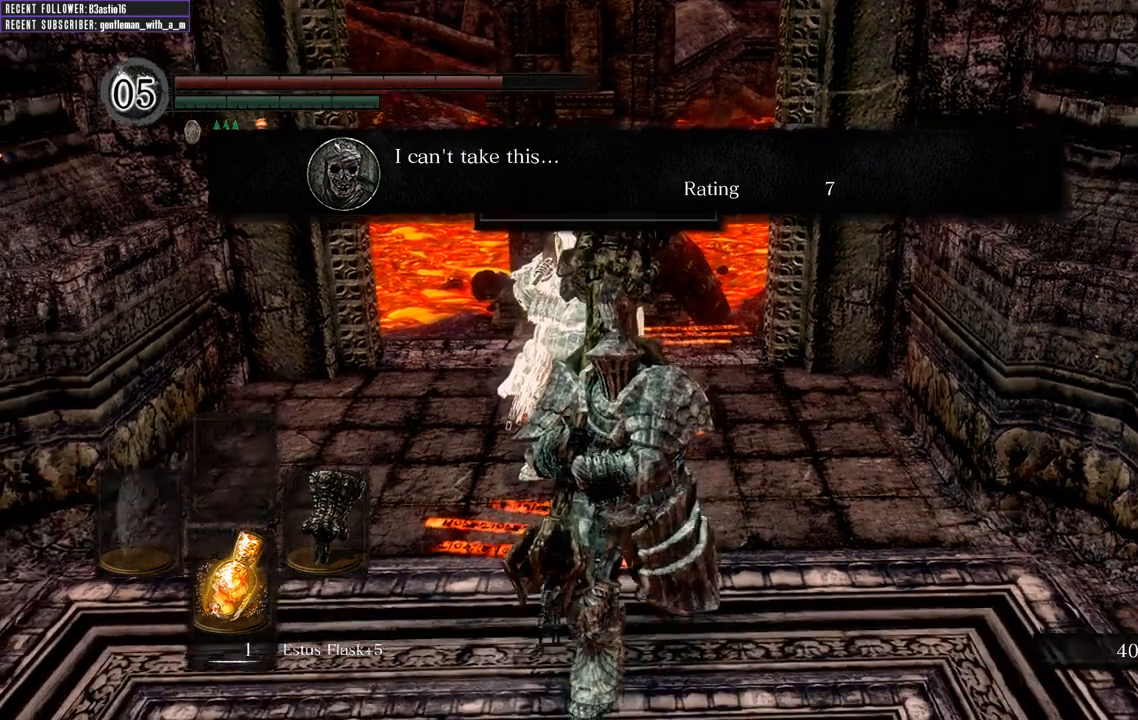
{"buttons": [], "left_stick": "down", "right_stick": "center", "events": []}
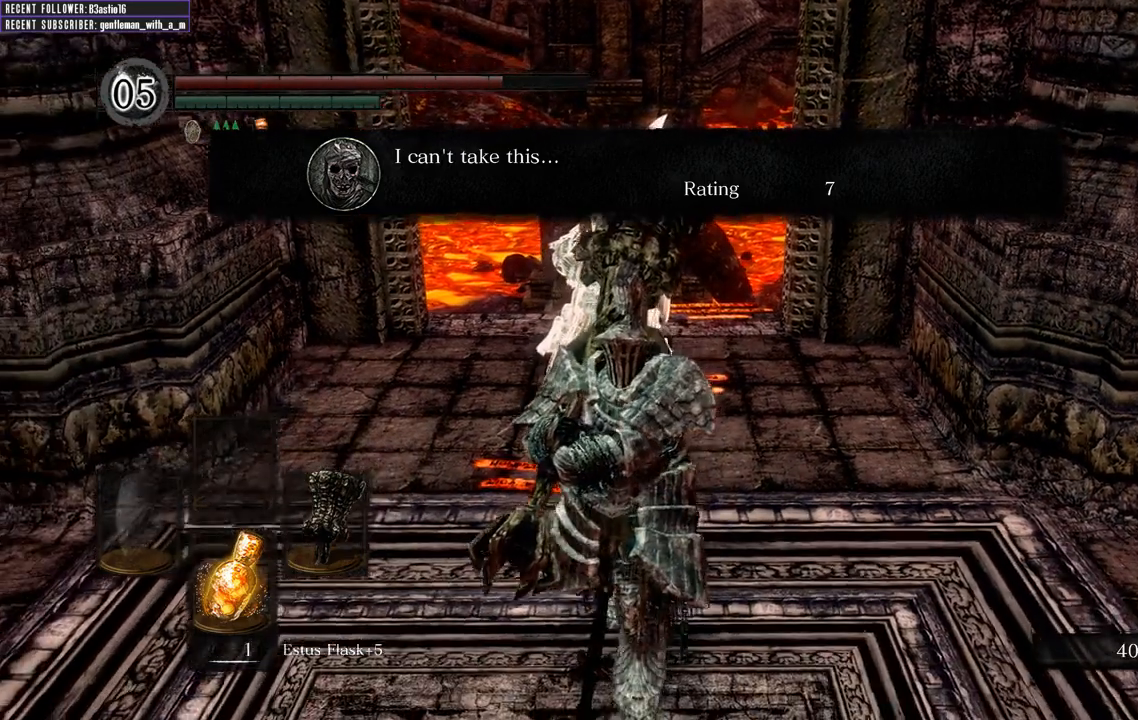
{"buttons": [], "left_stick": "center", "right_stick": "center", "events": [[483, "left_stick", "center"]]}
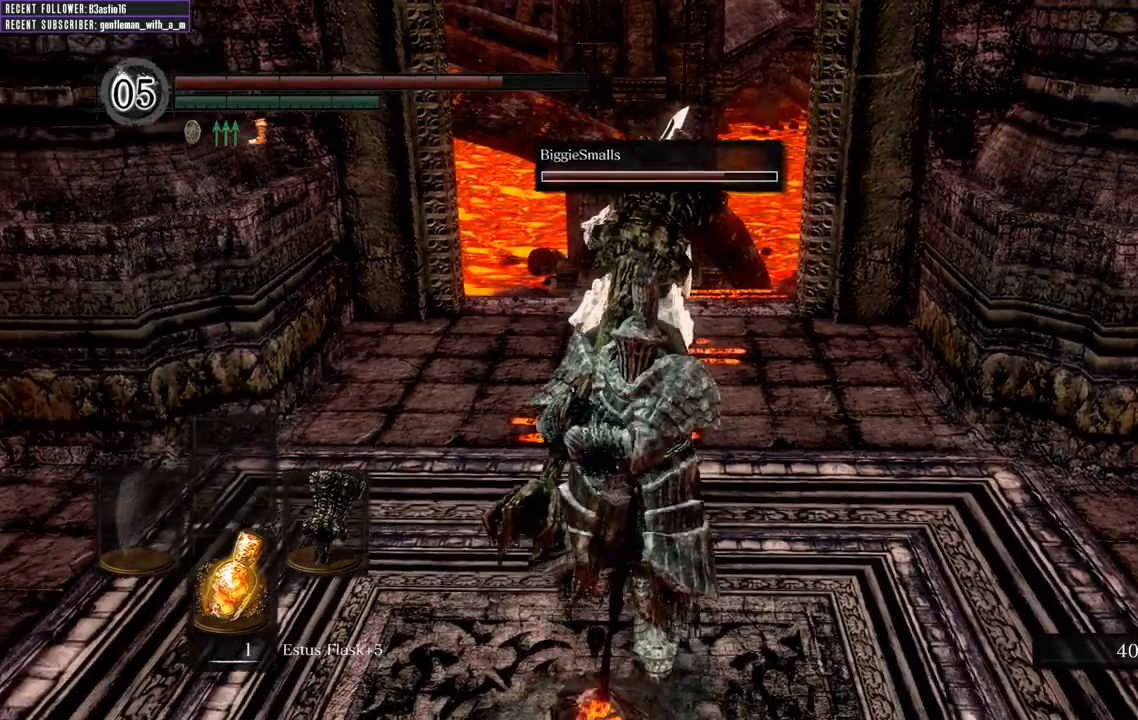
{"buttons": [], "left_stick": "center", "right_stick": "center", "events": []}
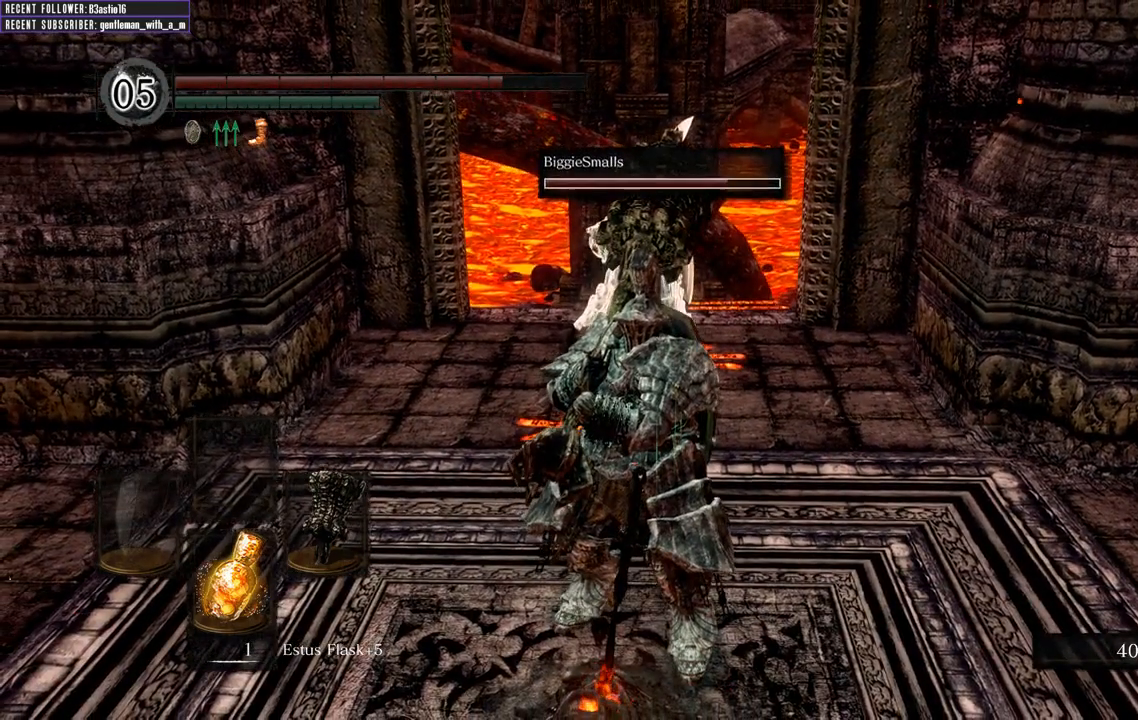
{"buttons": [], "left_stick": "center", "right_stick": "center", "events": []}
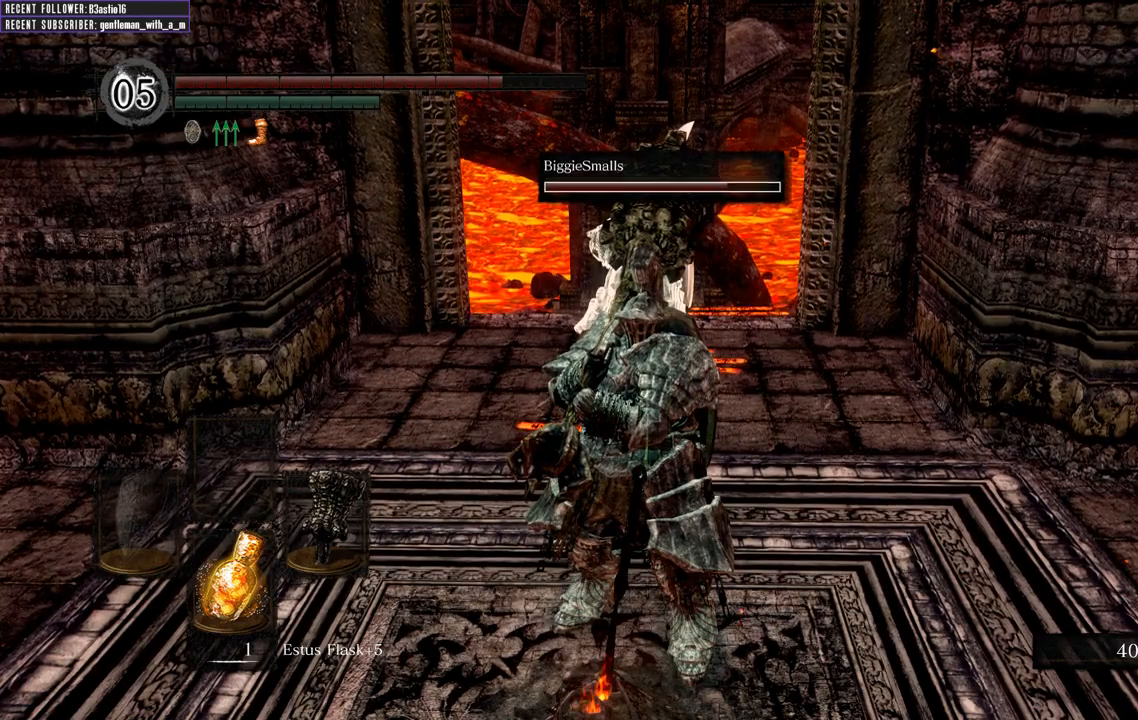
{"buttons": [], "left_stick": "center", "right_stick": "center", "events": []}
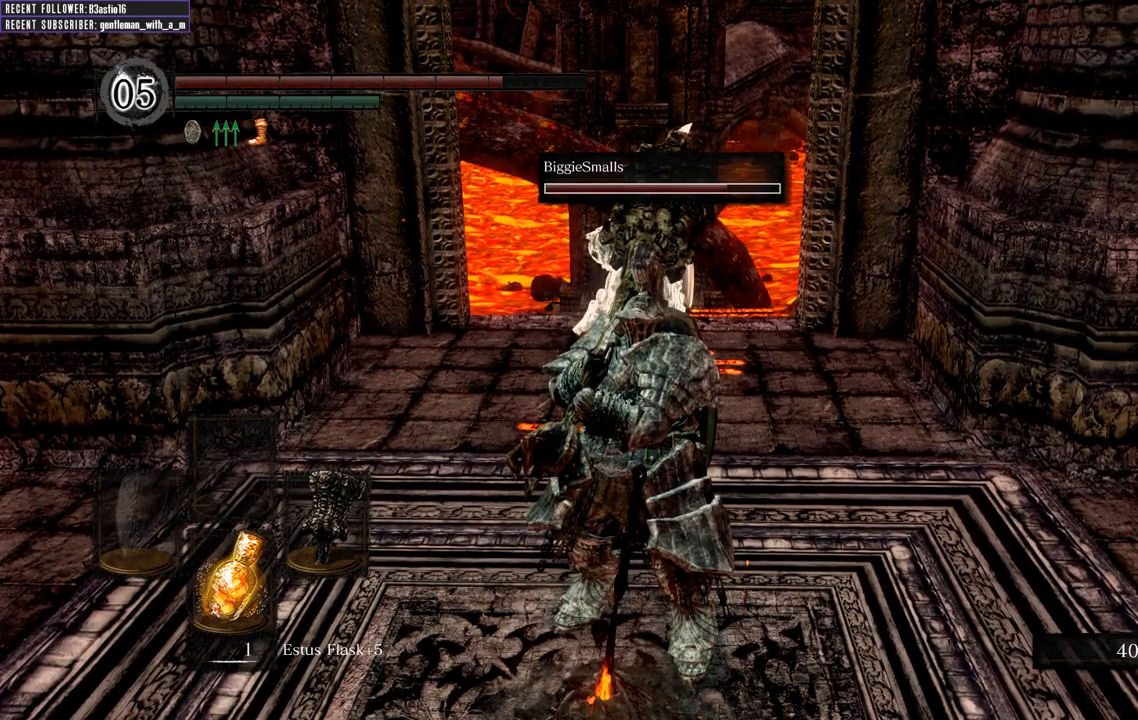
{"buttons": [], "left_stick": "center", "right_stick": "center", "events": []}
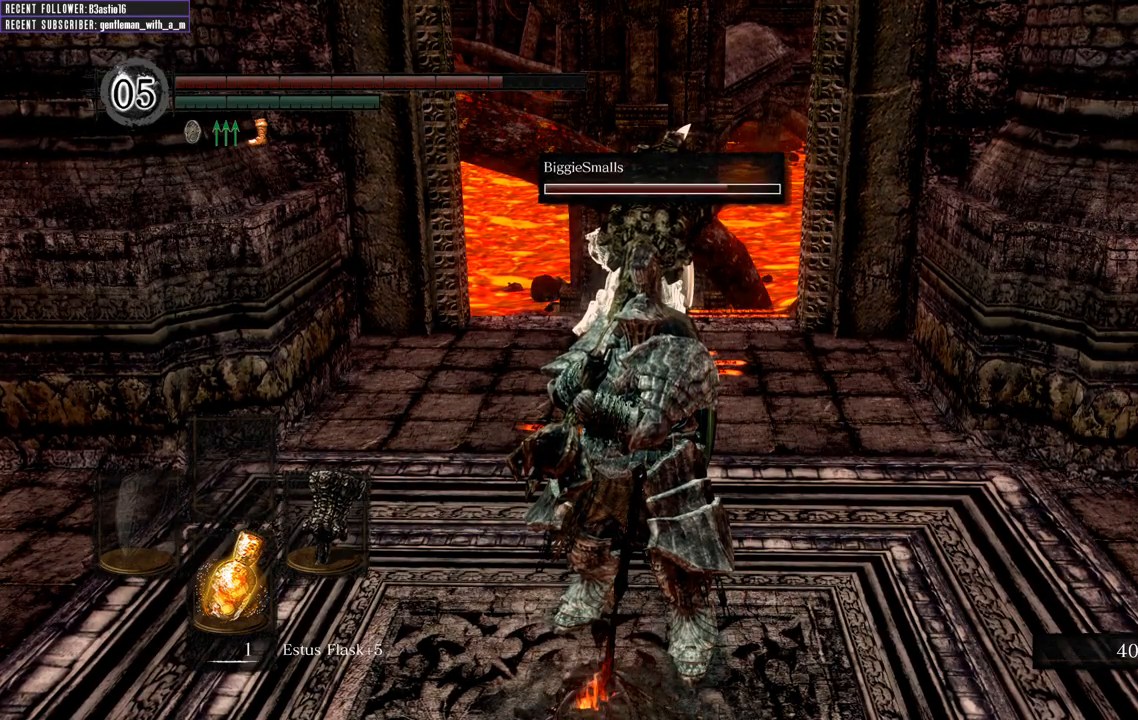
{"buttons": [], "left_stick": "center", "right_stick": "center", "events": []}
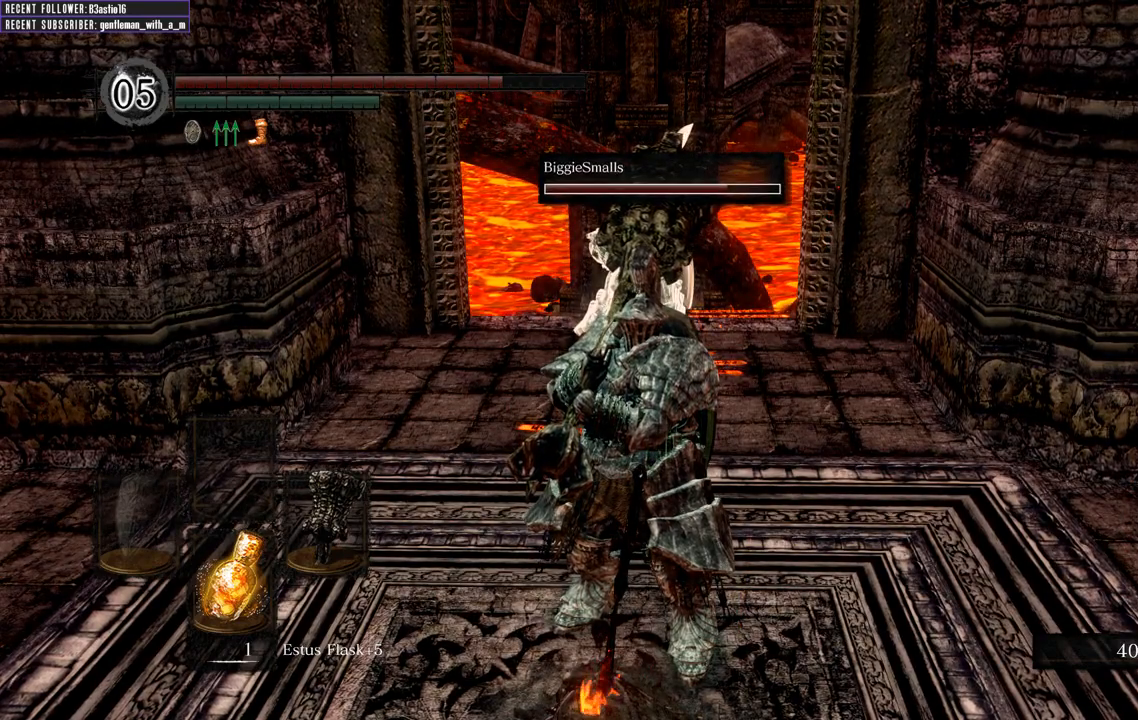
{"buttons": [], "left_stick": "center", "right_stick": "center", "events": []}
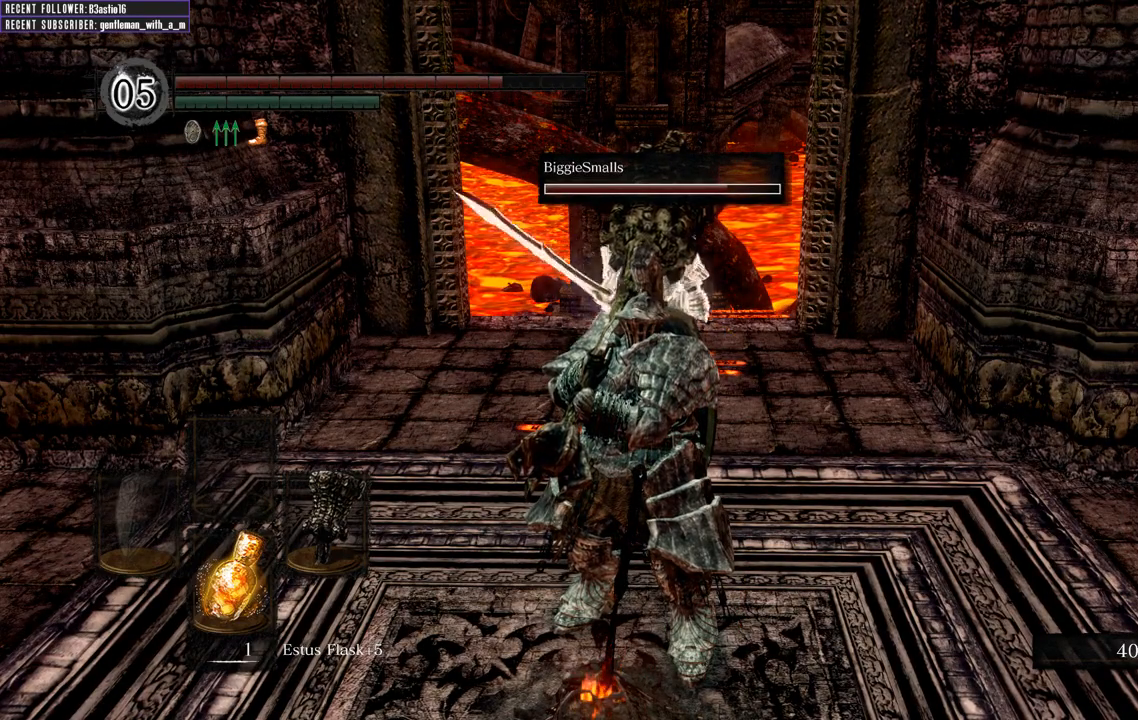
{"buttons": [], "left_stick": "center", "right_stick": "center", "events": []}
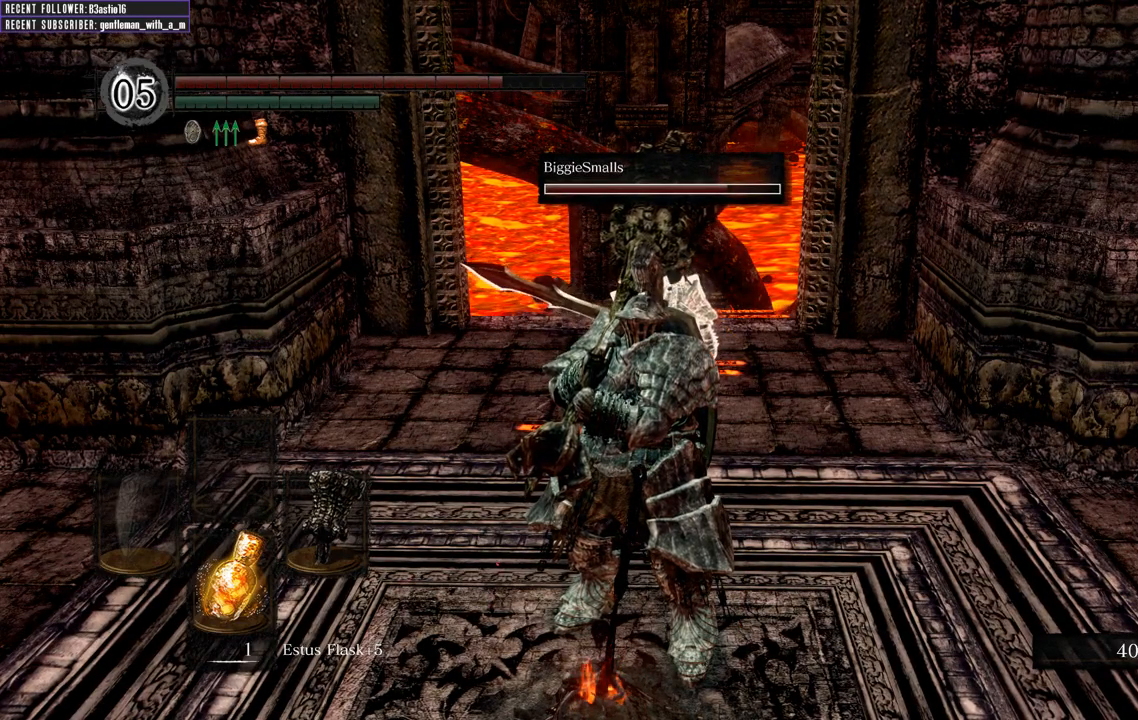
{"buttons": [], "left_stick": "center", "right_stick": "center", "events": [[317, "A", "down"], [417, "A", "up"]]}